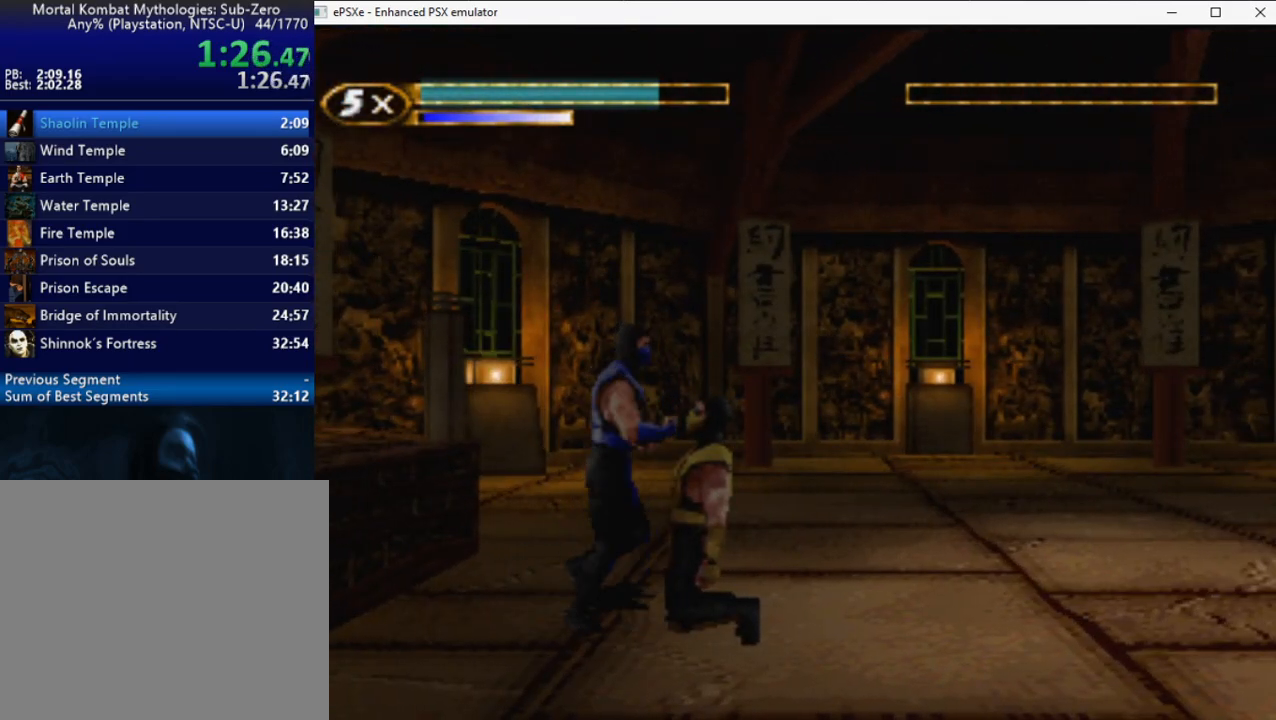
Gameplay with a controller (PlayStation layout); each line is a JSON object with the inputs held at the frame after it. "events" lists button and stick changes between this image and that frame as [ms after this image, input, new state], when the widget could be followed in between. Not read: left_stick.
{"buttons": ["DPAD_RIGHT"], "right_stick": "center", "events": []}
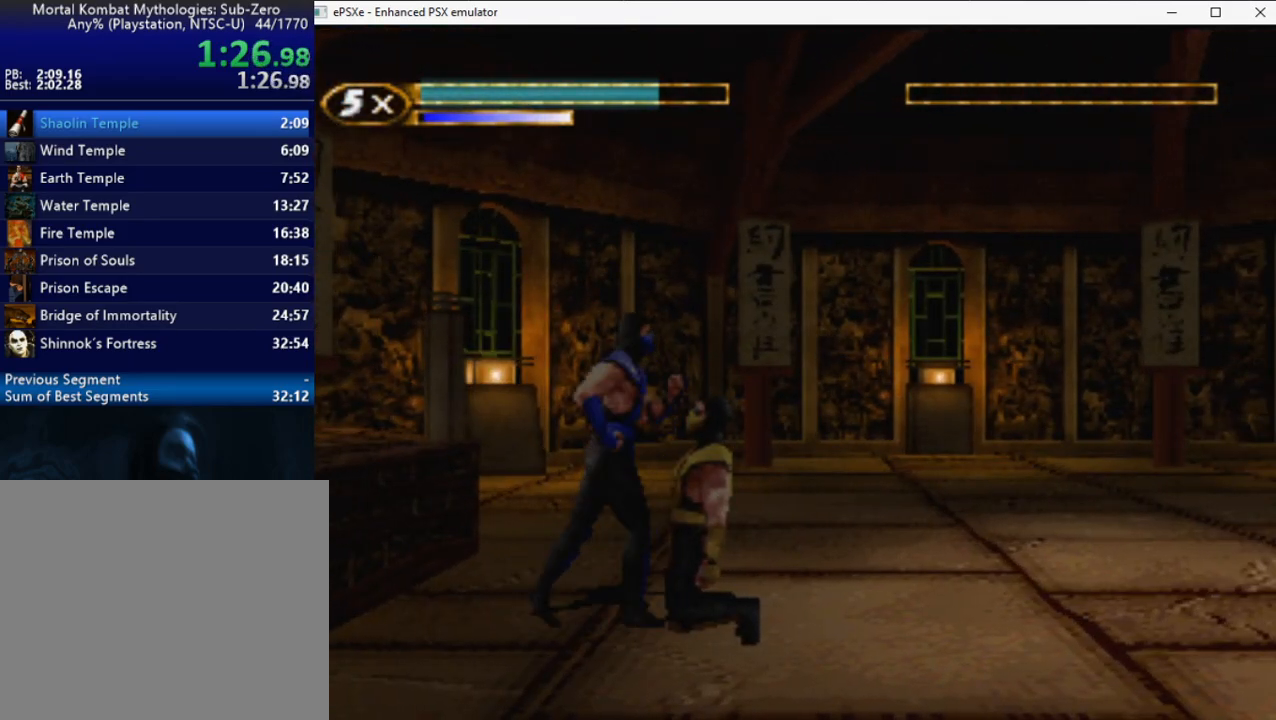
{"buttons": ["DPAD_RIGHT"], "right_stick": "center", "events": []}
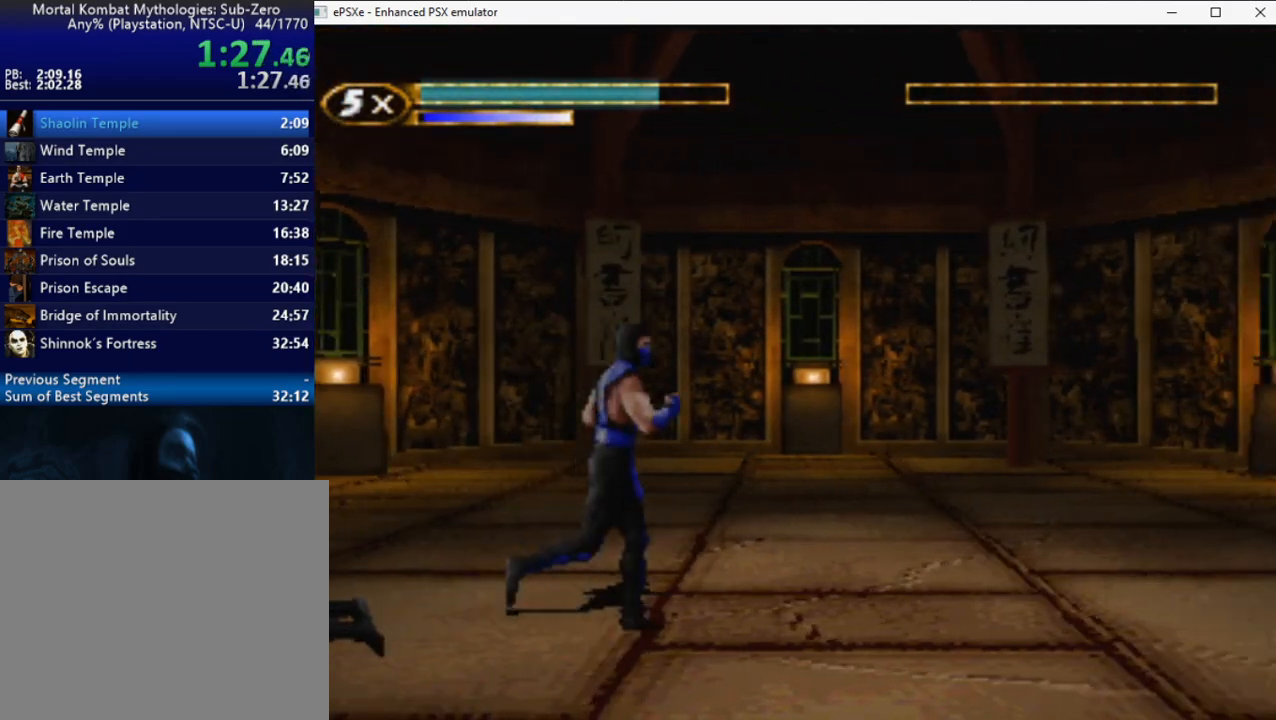
{"buttons": ["DPAD_RIGHT"], "right_stick": "center", "events": []}
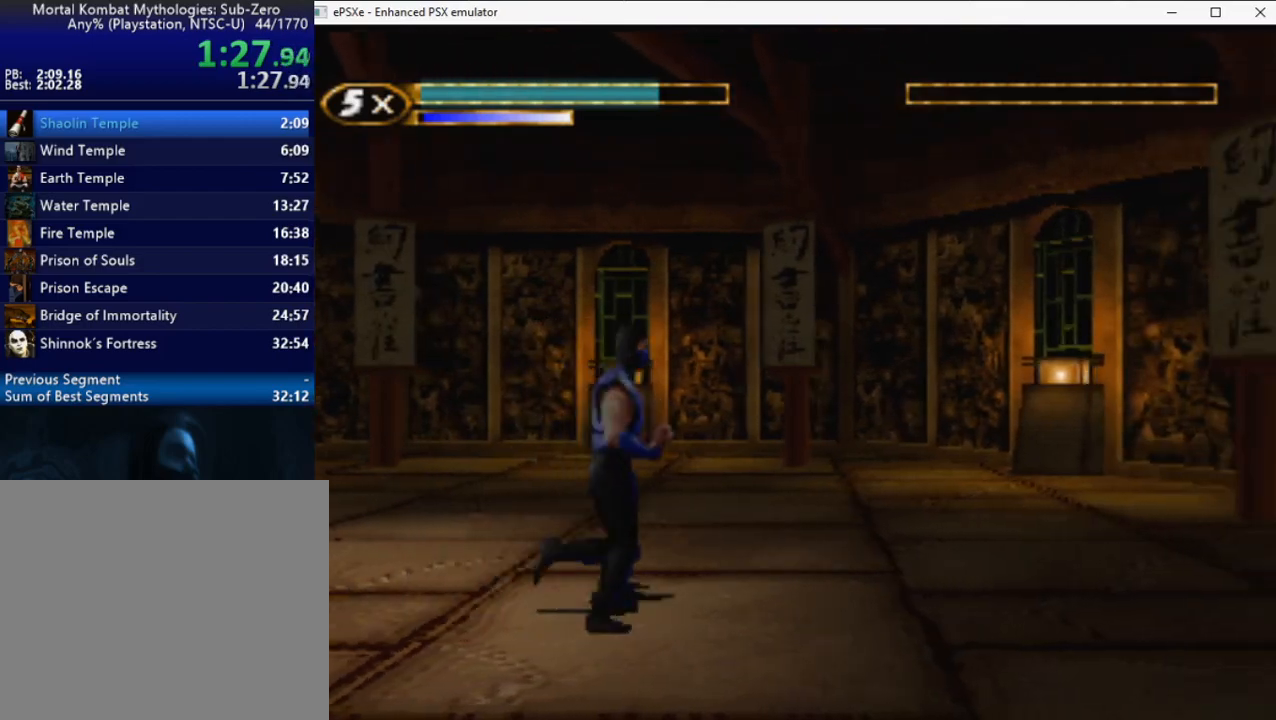
{"buttons": ["DPAD_RIGHT"], "right_stick": "center", "events": []}
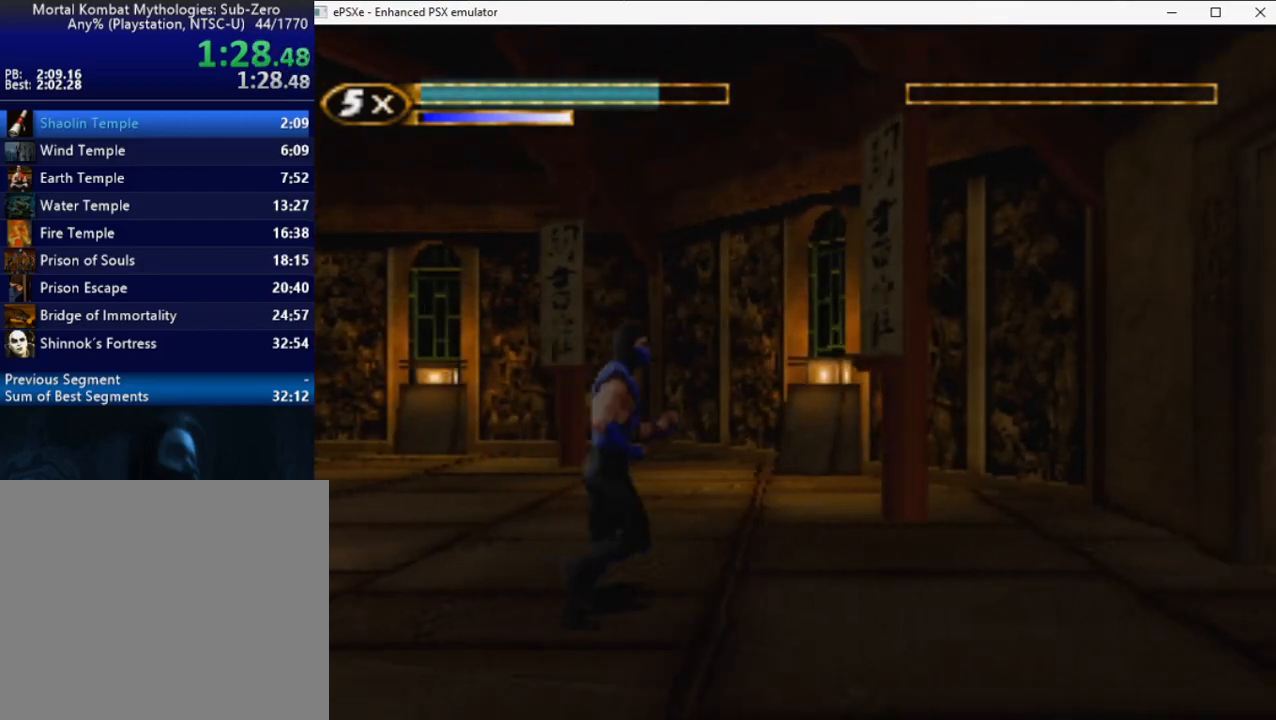
{"buttons": [], "right_stick": "center", "events": [[167, "DPAD_RIGHT", "up"]]}
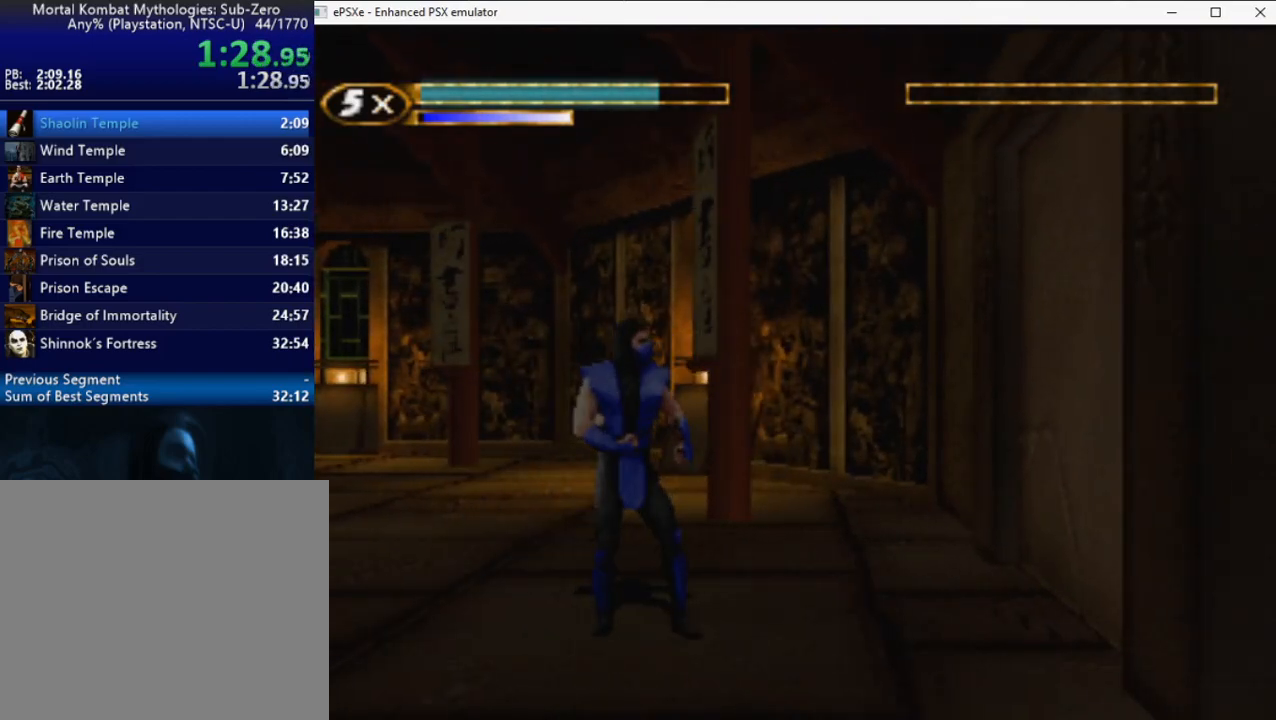
{"buttons": [], "right_stick": "center", "events": [[100, "DPAD_RIGHT", "down"], [183, "DPAD_RIGHT", "up"], [267, "DPAD_RIGHT", "down"], [333, "DPAD_RIGHT", "up"]]}
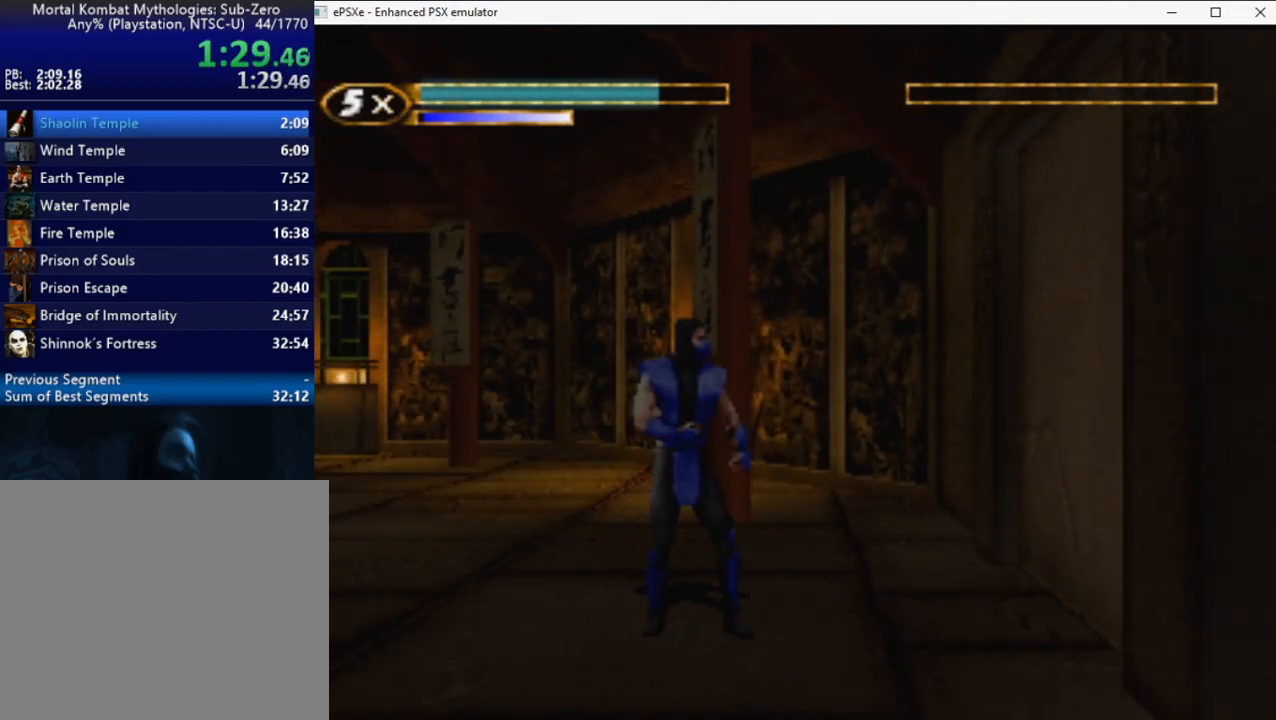
{"buttons": [], "right_stick": "center", "events": [[67, "DPAD_RIGHT", "down"], [117, "DPAD_RIGHT", "up"]]}
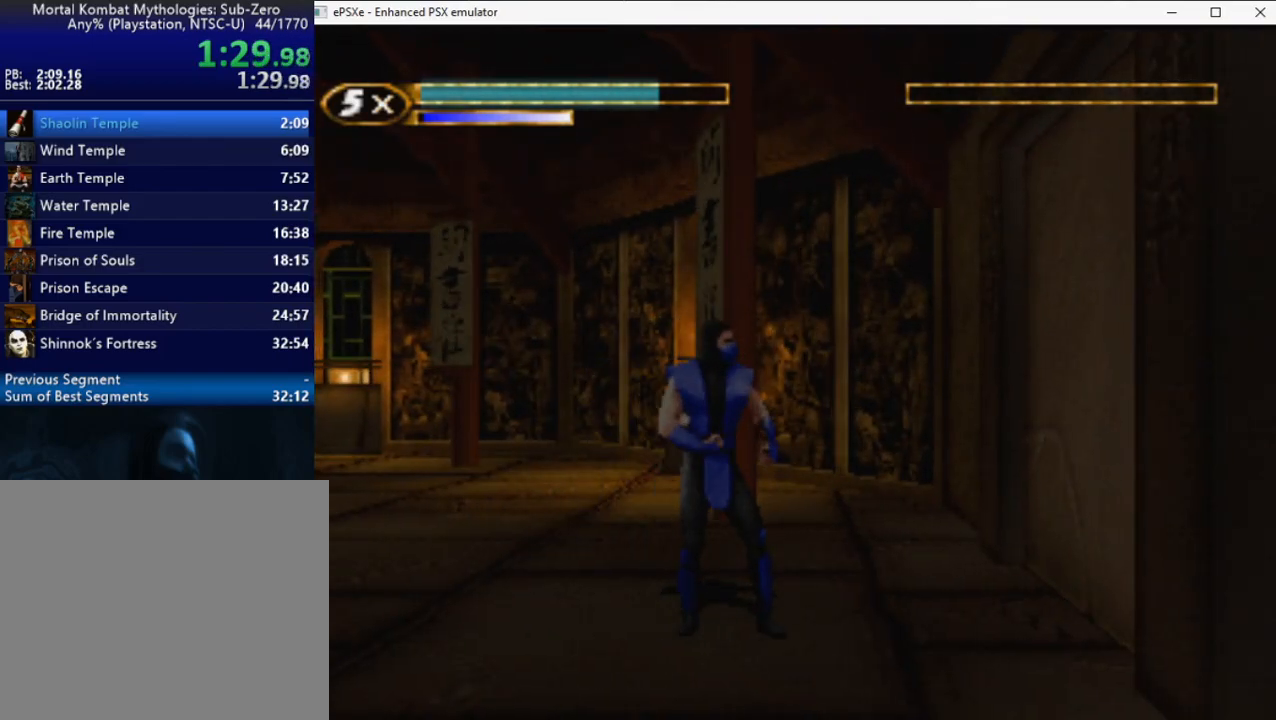
{"buttons": ["R2"], "right_stick": "center", "events": [[133, "DPAD_LEFT", "down"], [200, "DPAD_LEFT", "up"], [317, "R2", "down"]]}
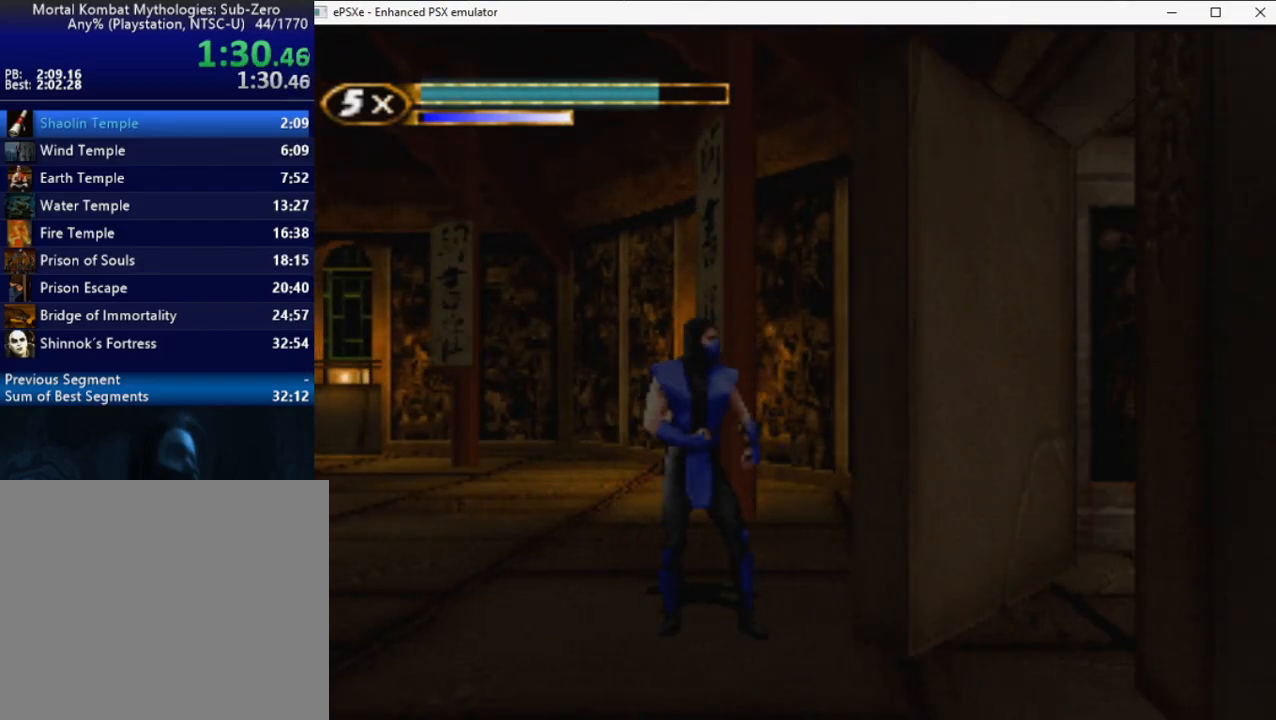
{"buttons": ["R2", "DPAD_RIGHT"], "right_stick": "center", "events": [[183, "DPAD_RIGHT", "down"]]}
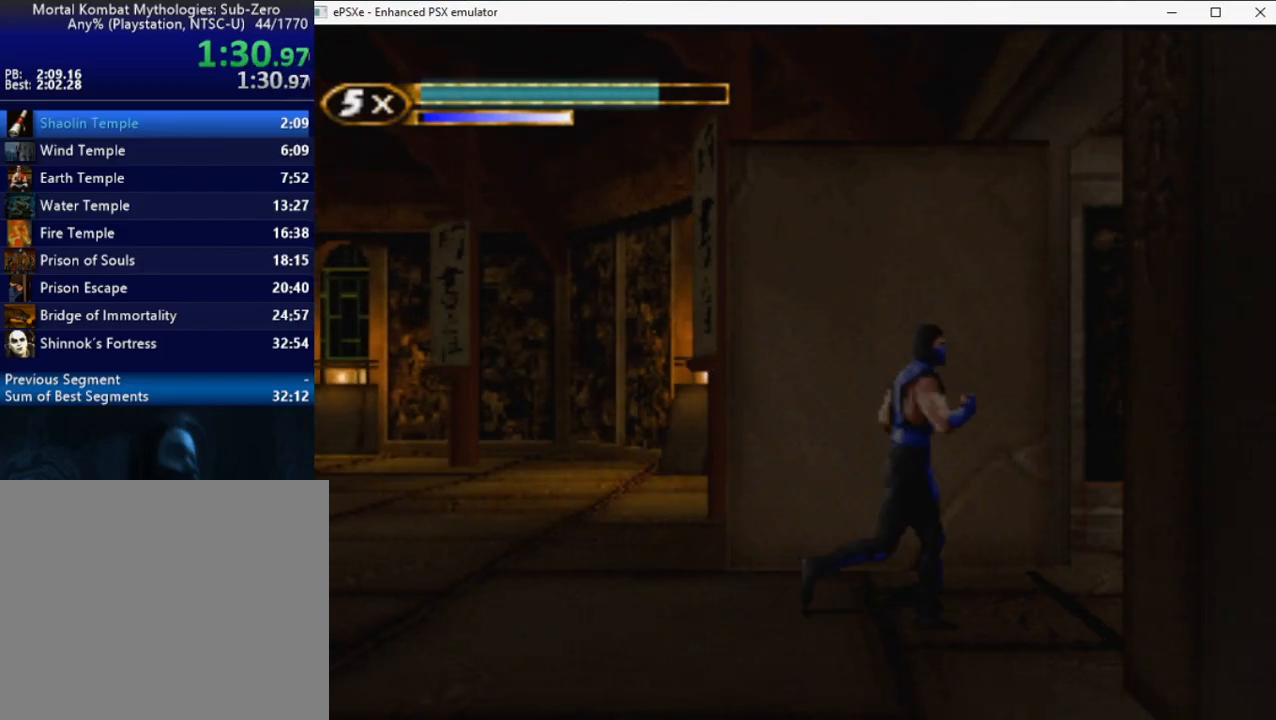
{"buttons": ["DPAD_RIGHT"], "right_stick": "center", "events": [[100, "R2", "up"]]}
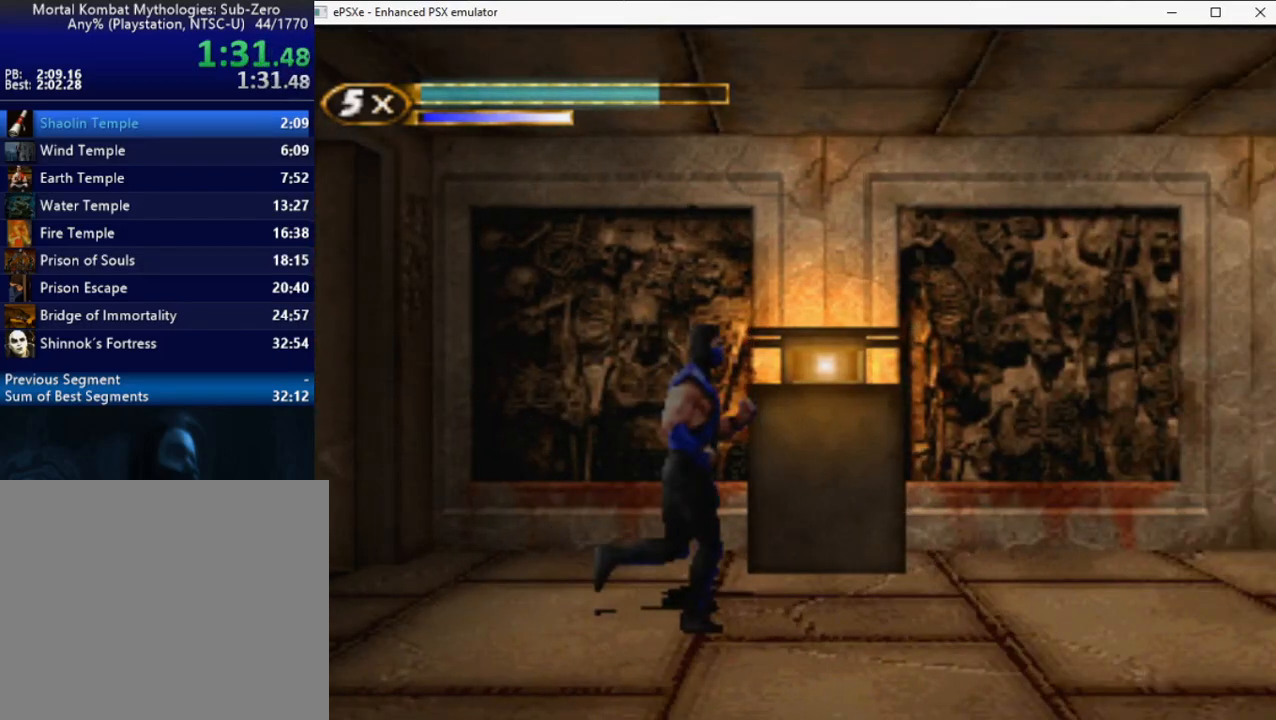
{"buttons": ["DPAD_RIGHT"], "right_stick": "center", "events": []}
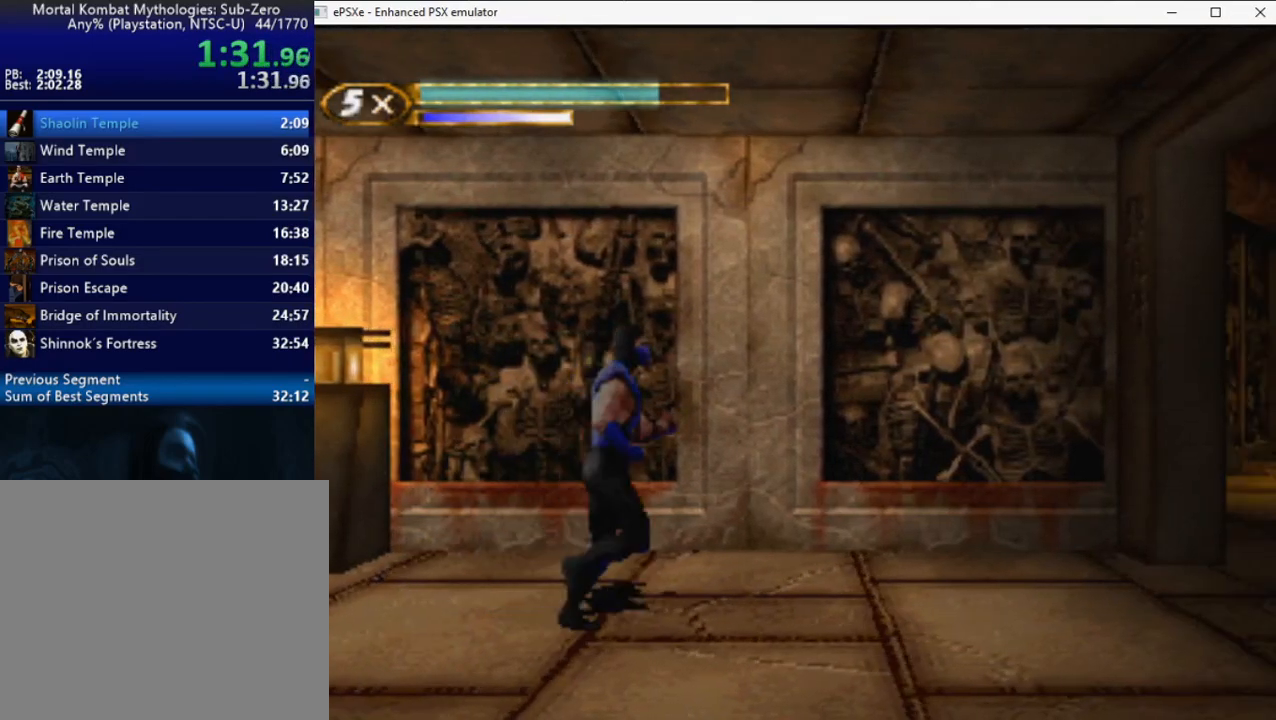
{"buttons": ["DPAD_RIGHT"], "right_stick": "center", "events": []}
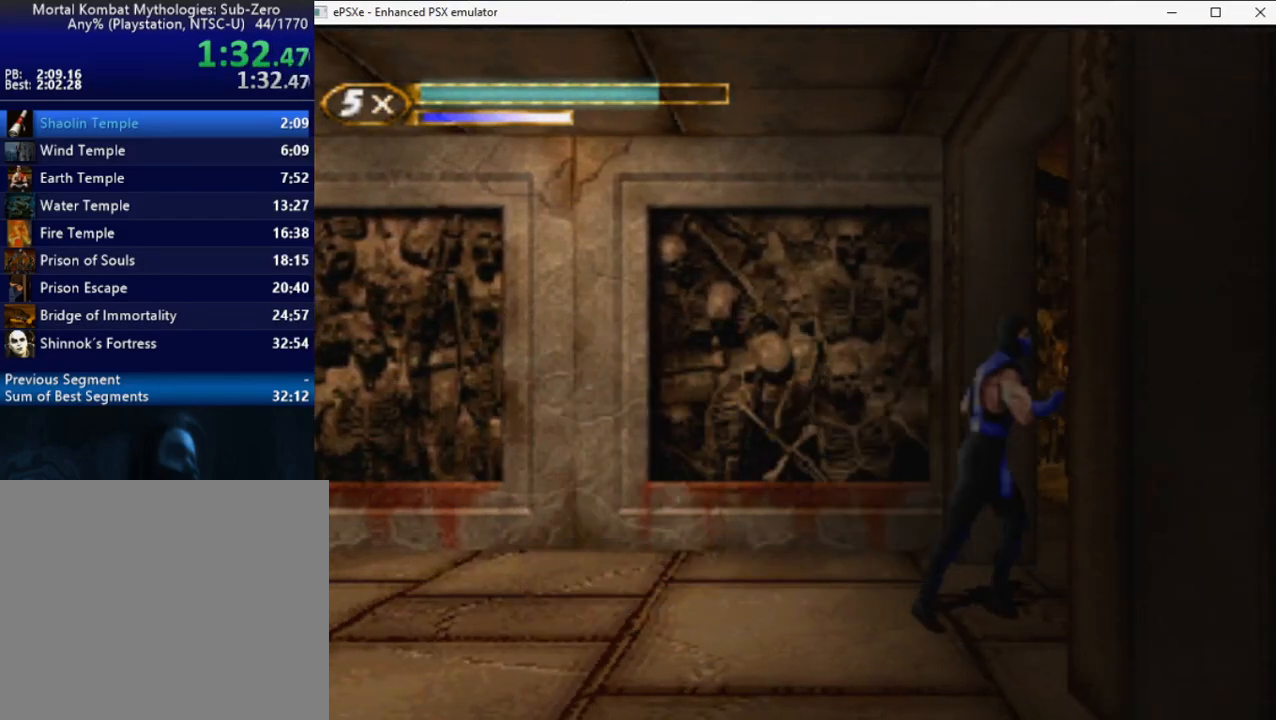
{"buttons": ["R2", "DPAD_RIGHT"], "right_stick": "center", "events": [[350, "R2", "down"]]}
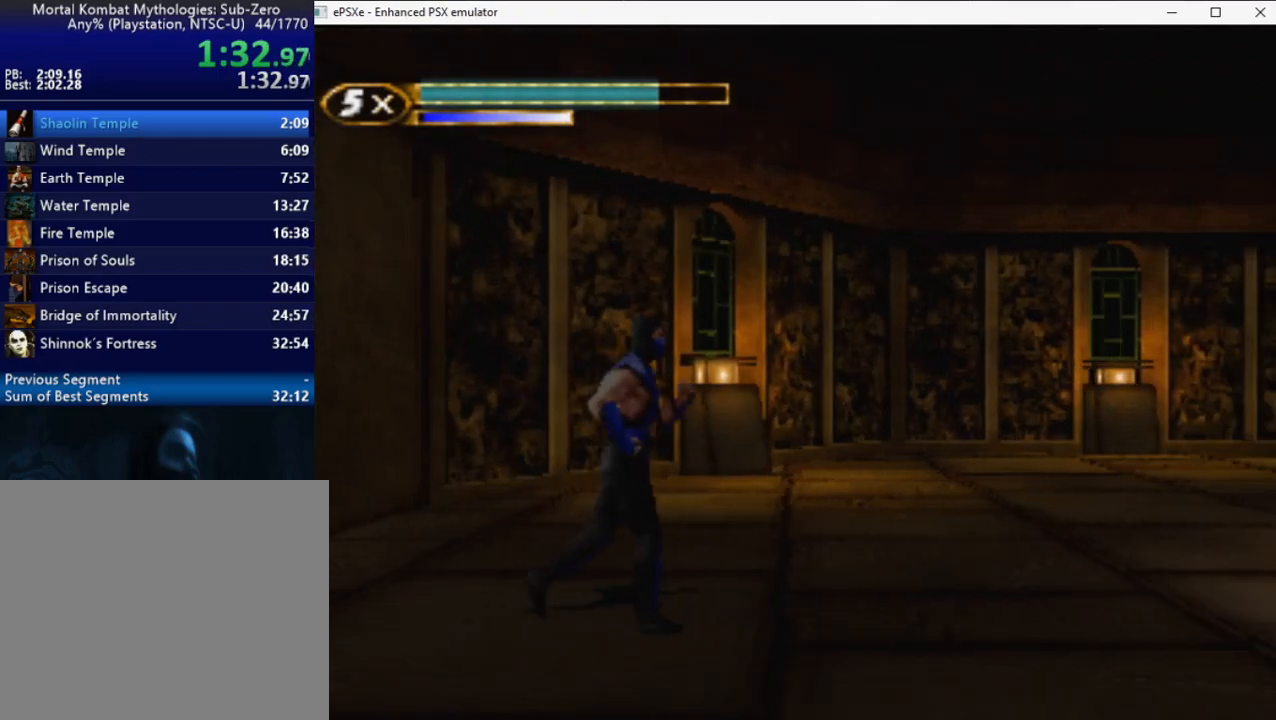
{"buttons": ["R2", "DPAD_RIGHT"], "right_stick": "center", "events": []}
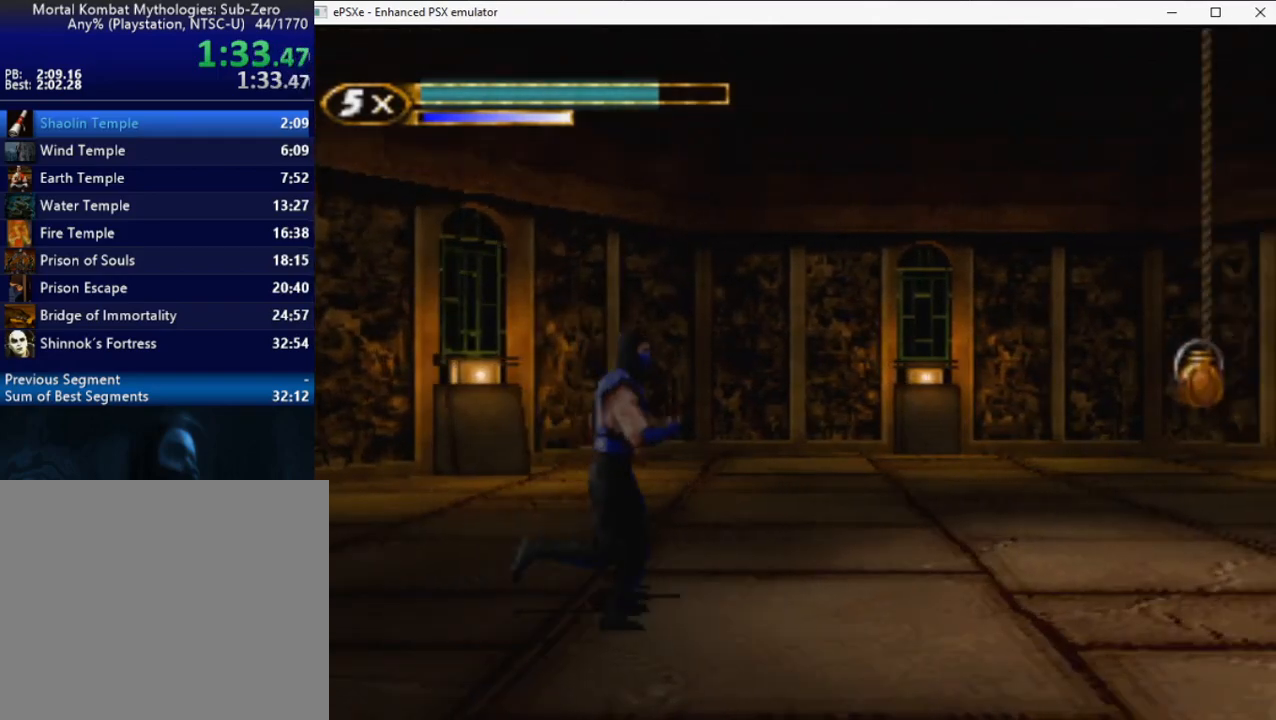
{"buttons": ["DPAD_UP"], "right_stick": "center", "events": [[67, "DPAD_UP", "down"], [333, "DPAD_RIGHT", "up"], [350, "DPAD_UP", "up"], [450, "DPAD_UP", "down"], [500, "R2", "up"]]}
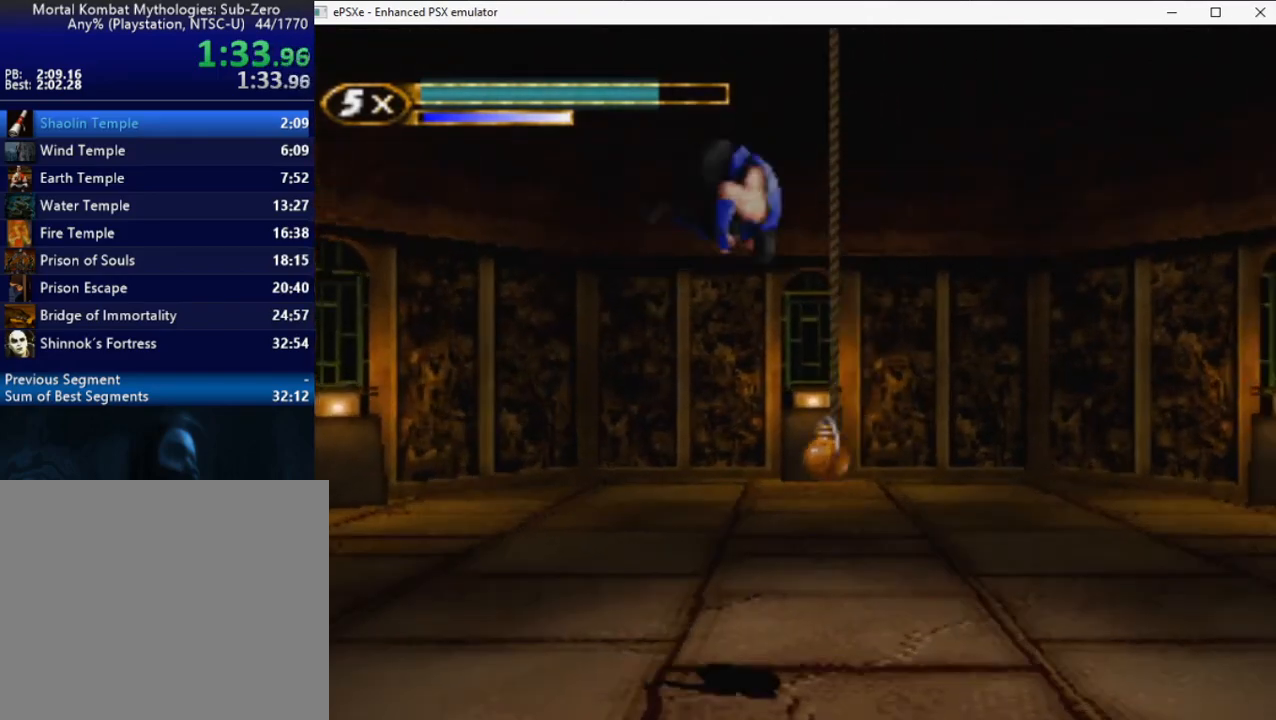
{"buttons": ["DPAD_UP"], "right_stick": "center", "events": []}
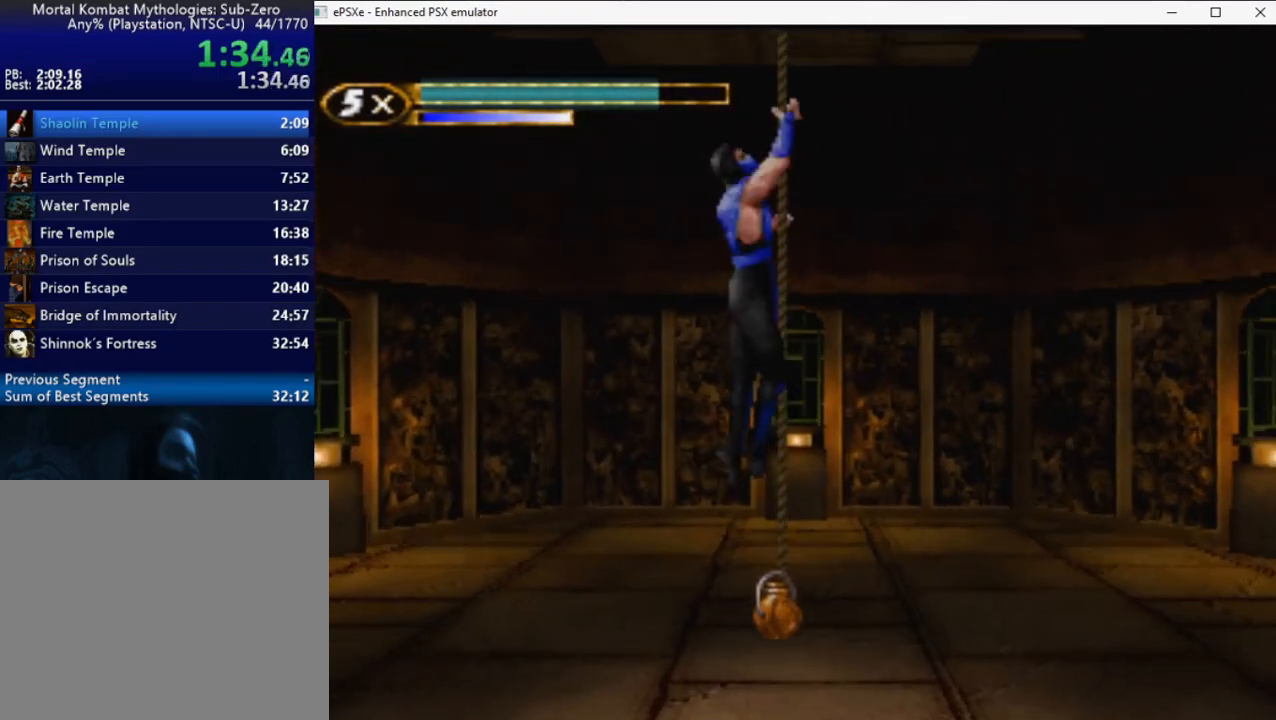
{"buttons": ["DPAD_UP"], "right_stick": "center", "events": []}
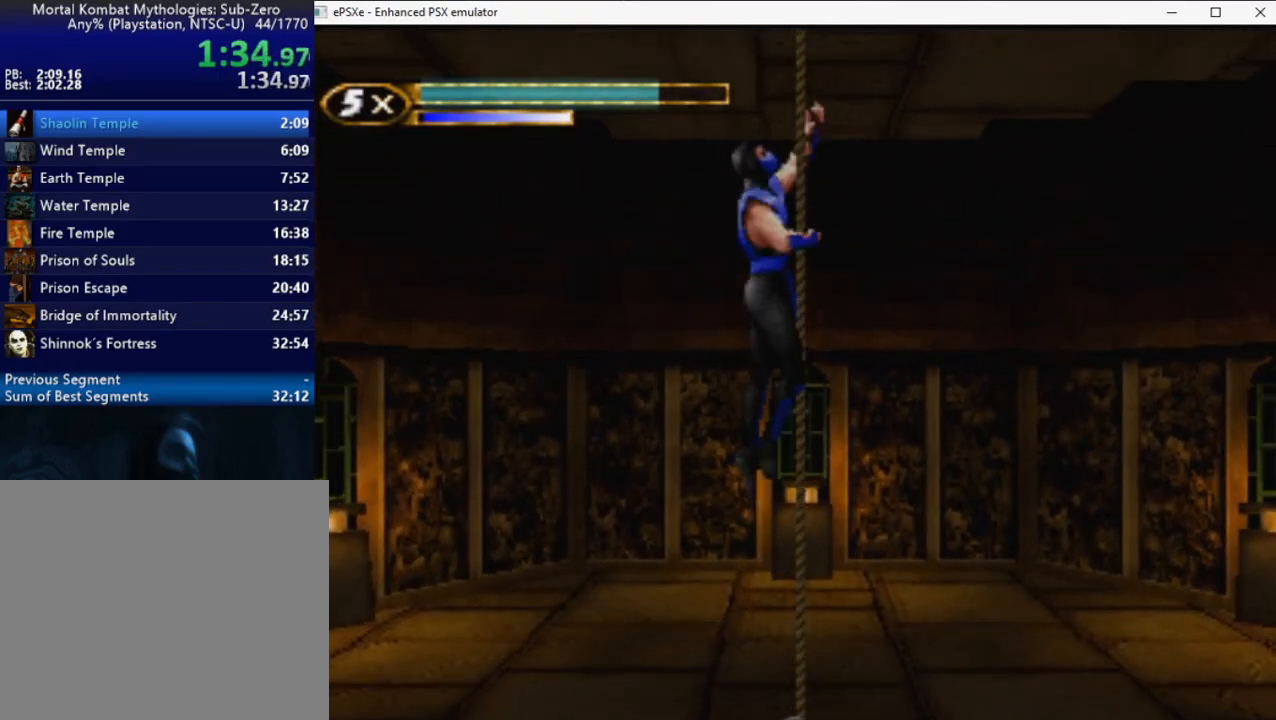
{"buttons": ["DPAD_UP"], "right_stick": "center", "events": []}
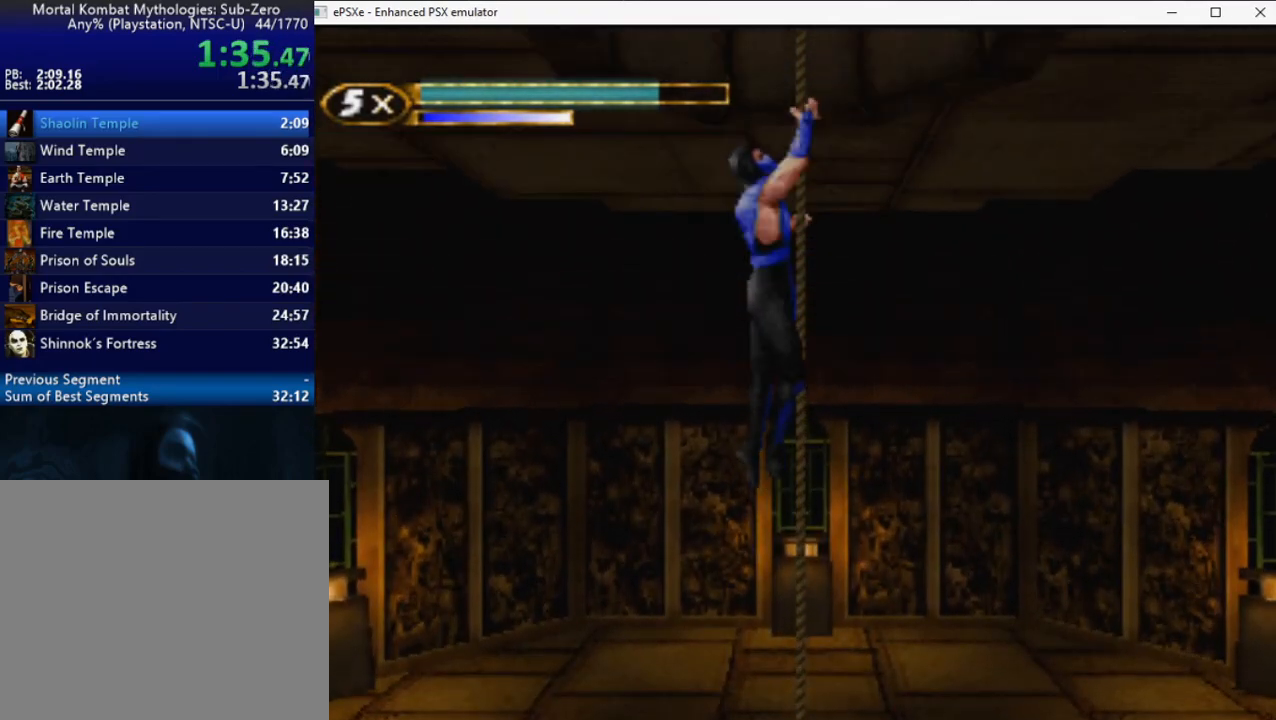
{"buttons": ["DPAD_UP"], "right_stick": "center", "events": []}
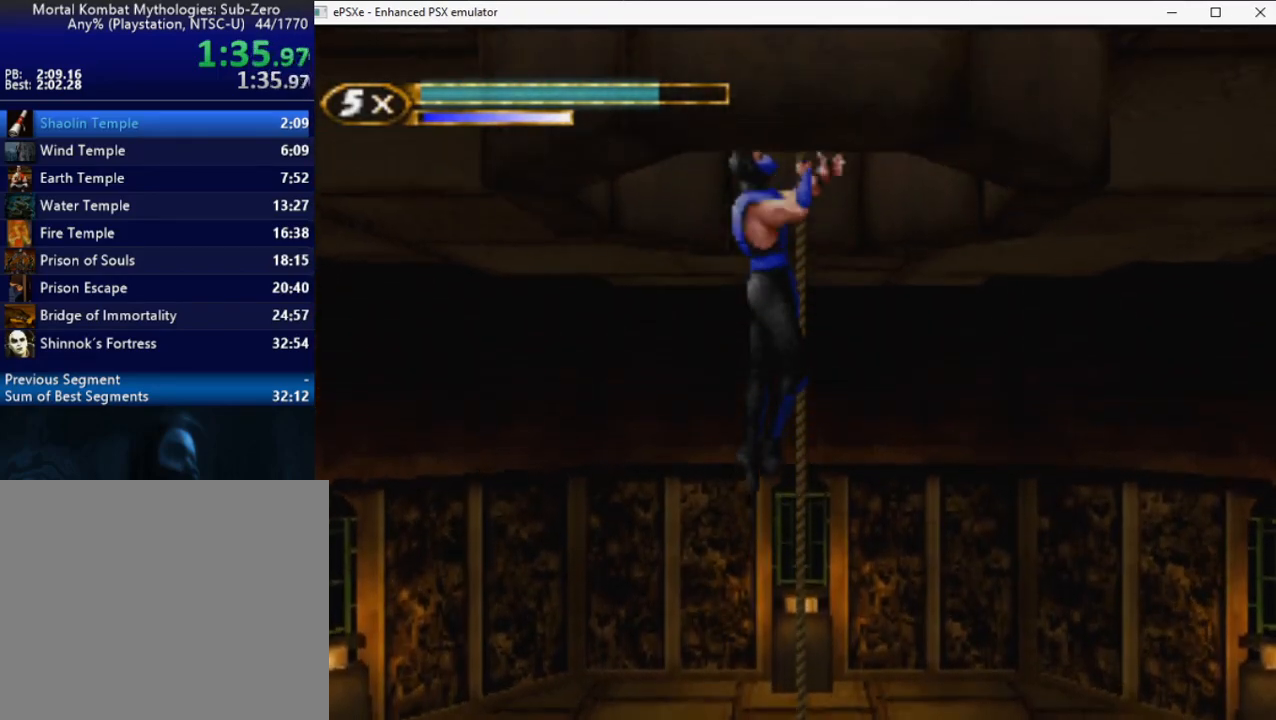
{"buttons": ["DPAD_UP"], "right_stick": "center", "events": []}
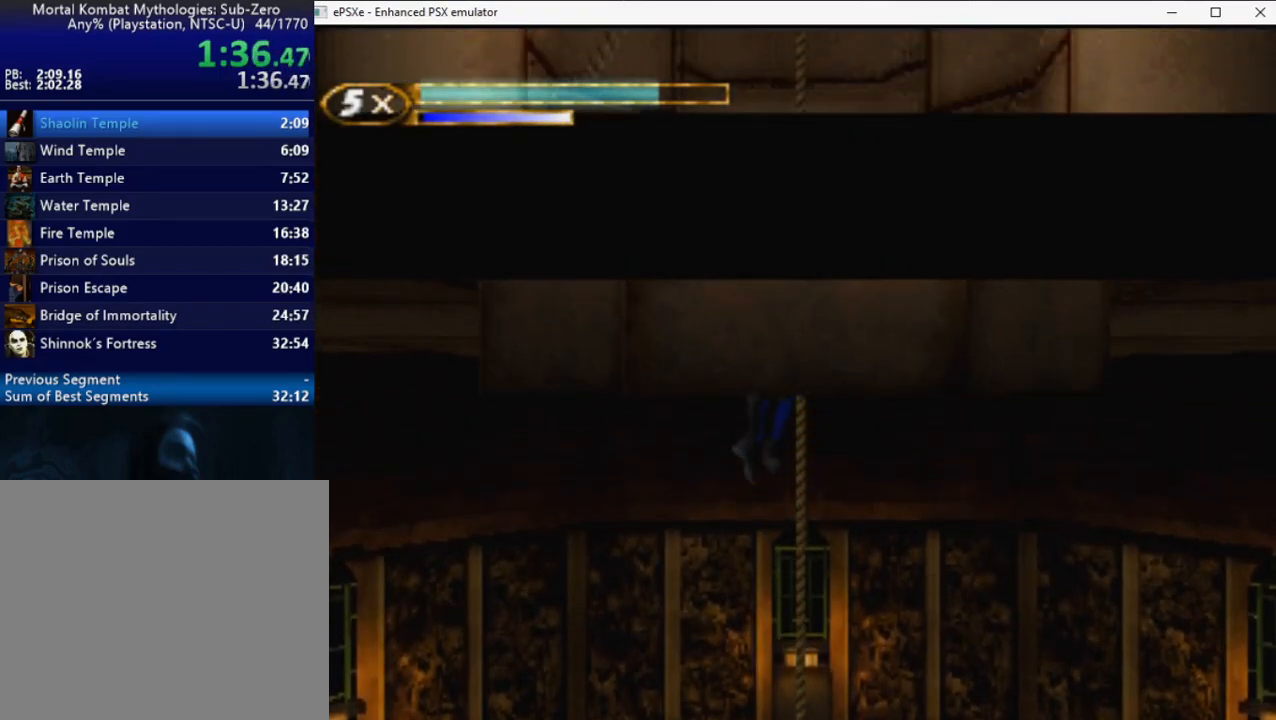
{"buttons": ["DPAD_UP"], "right_stick": "center", "events": []}
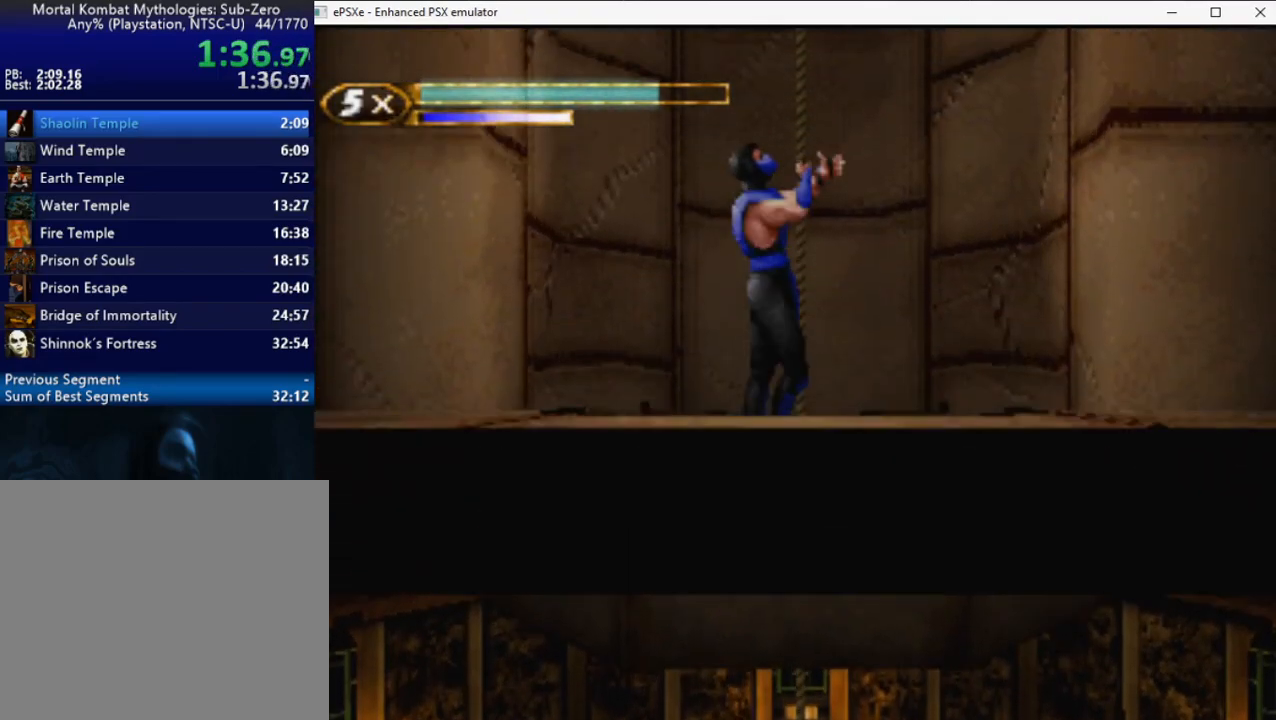
{"buttons": ["DPAD_UP"], "right_stick": "center", "events": []}
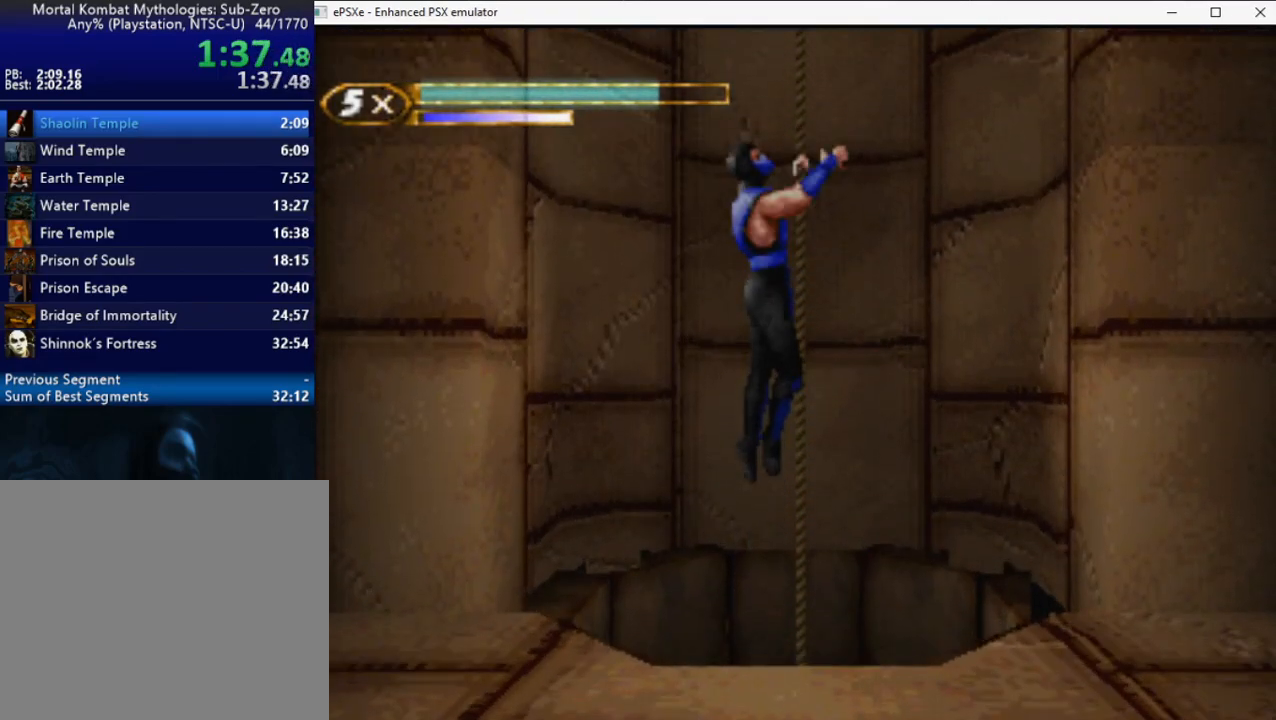
{"buttons": ["DPAD_UP"], "right_stick": "center", "events": []}
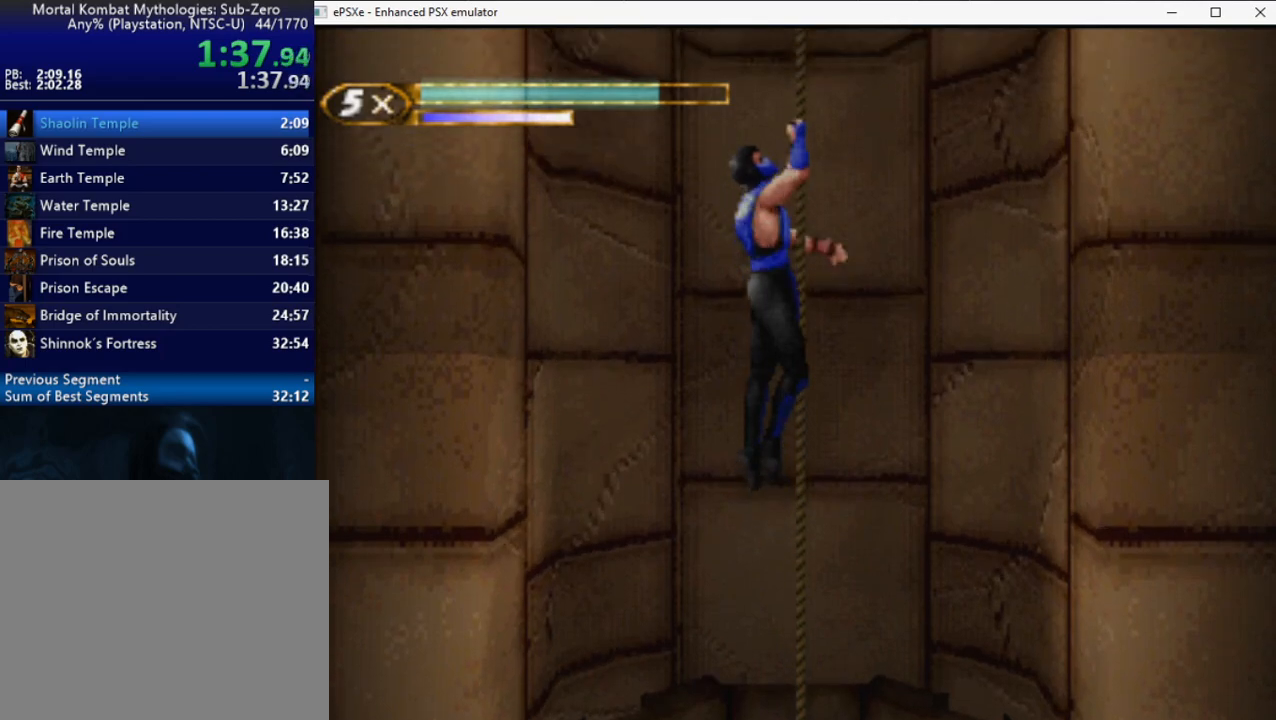
{"buttons": ["DPAD_UP"], "right_stick": "center", "events": []}
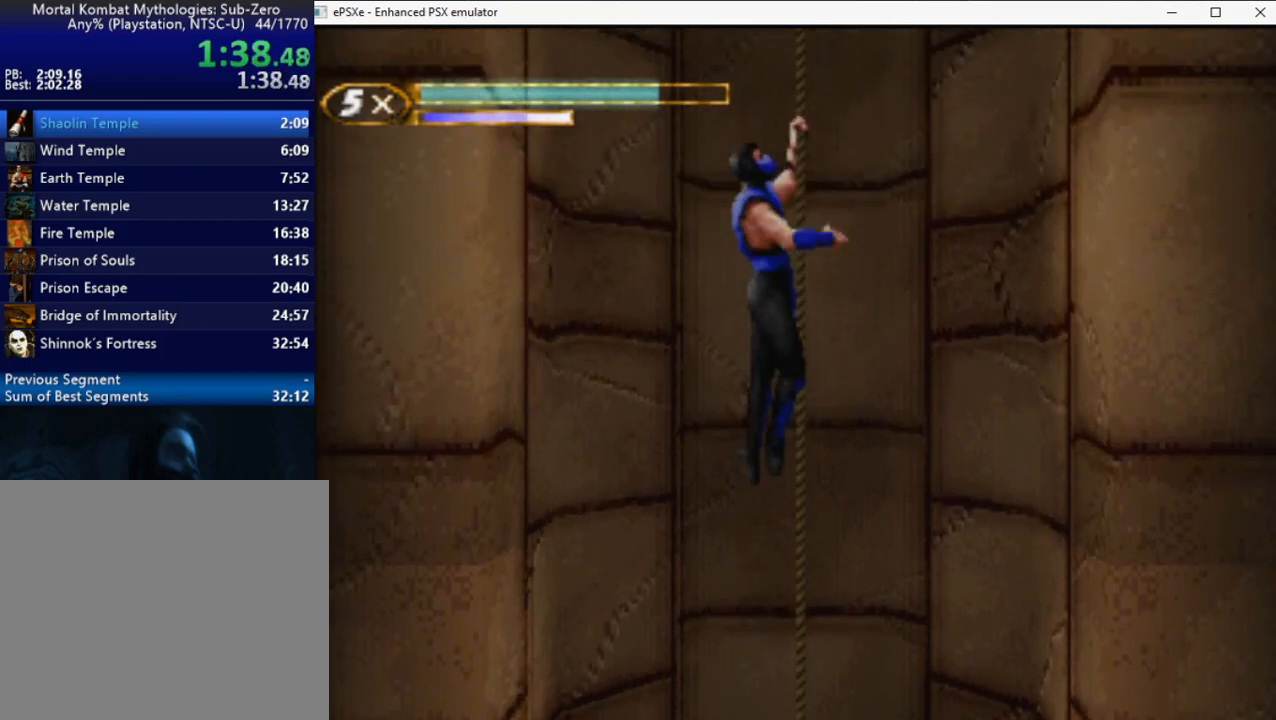
{"buttons": ["DPAD_UP"], "right_stick": "center", "events": []}
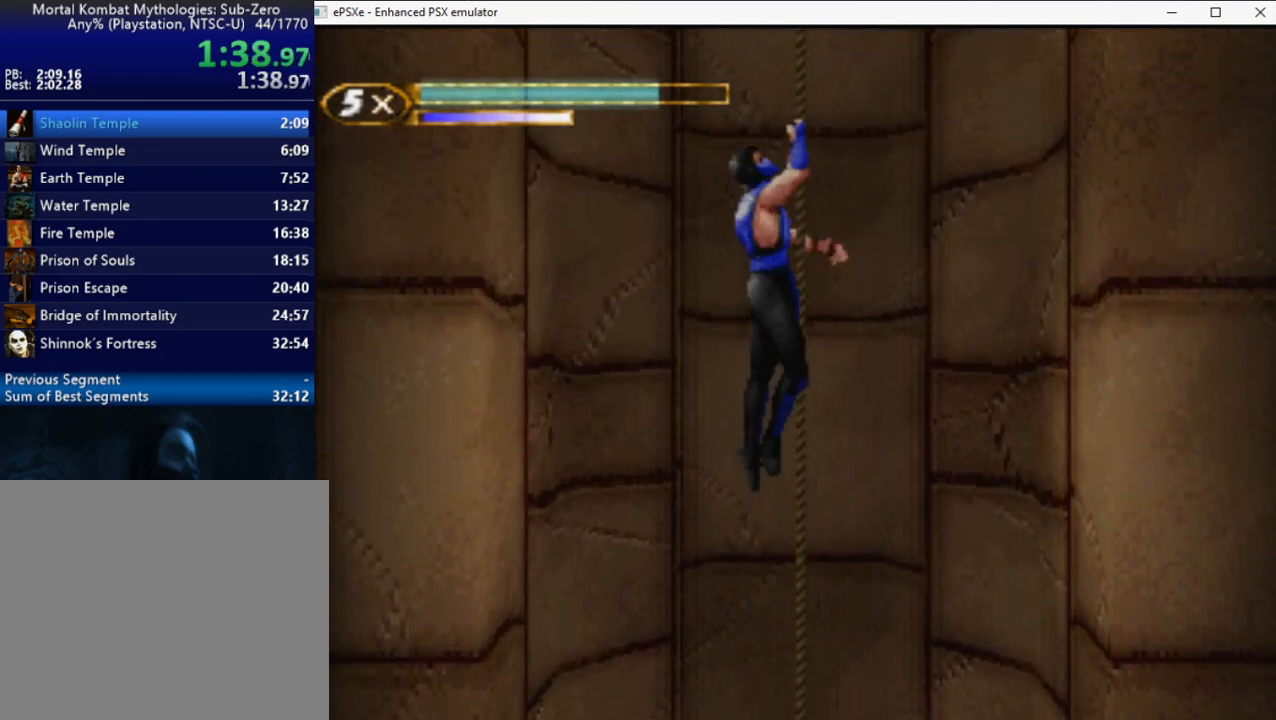
{"buttons": ["DPAD_UP"], "right_stick": "center", "events": []}
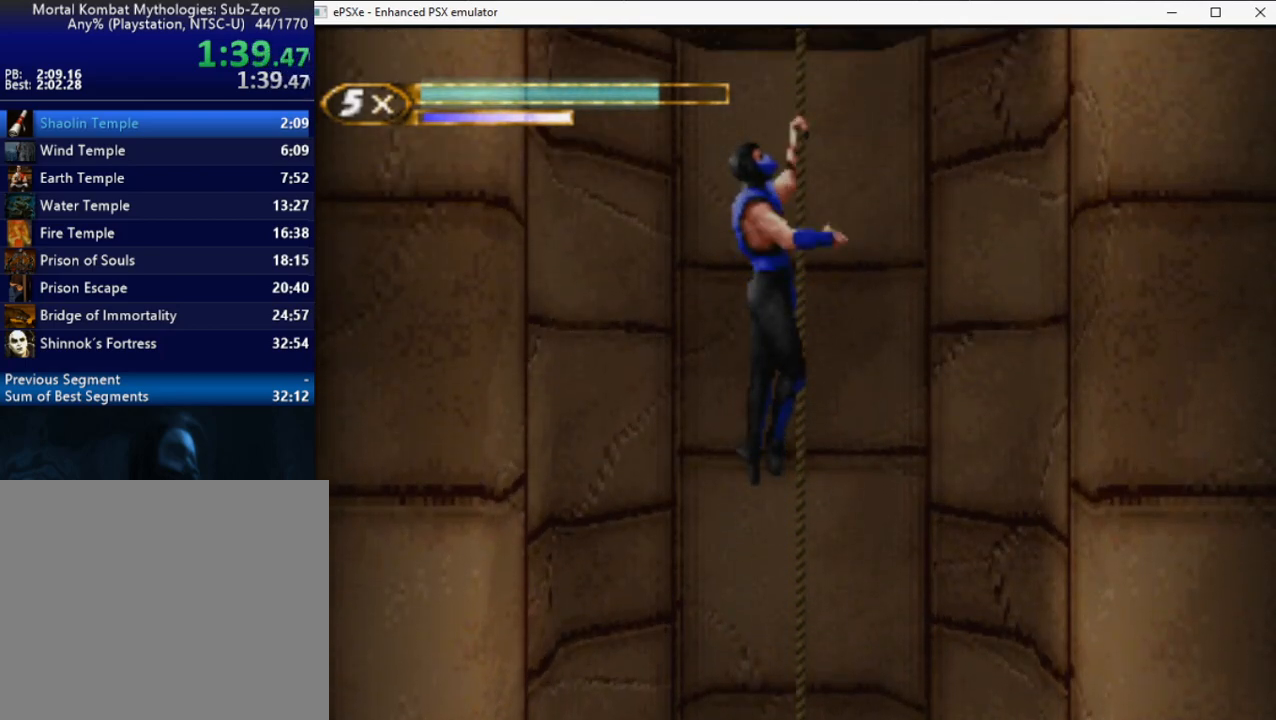
{"buttons": ["DPAD_UP"], "right_stick": "center", "events": []}
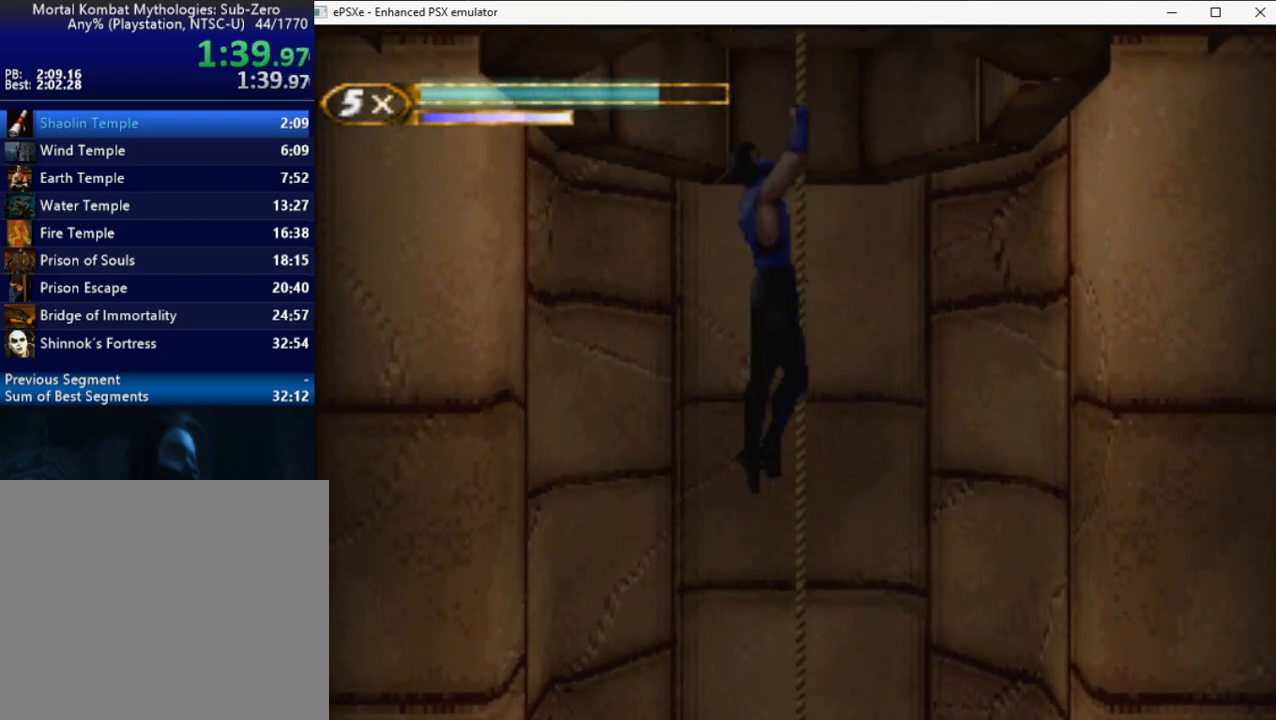
{"buttons": ["DPAD_UP"], "right_stick": "center", "events": []}
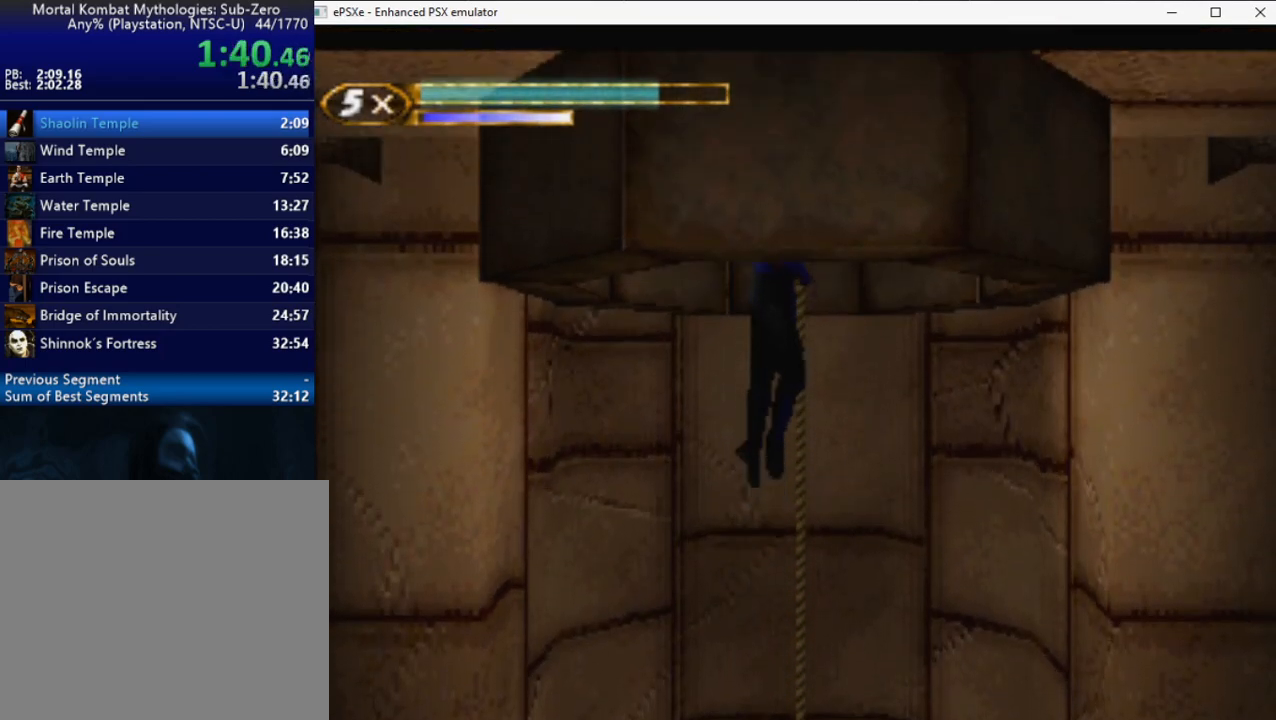
{"buttons": ["DPAD_UP"], "right_stick": "center", "events": []}
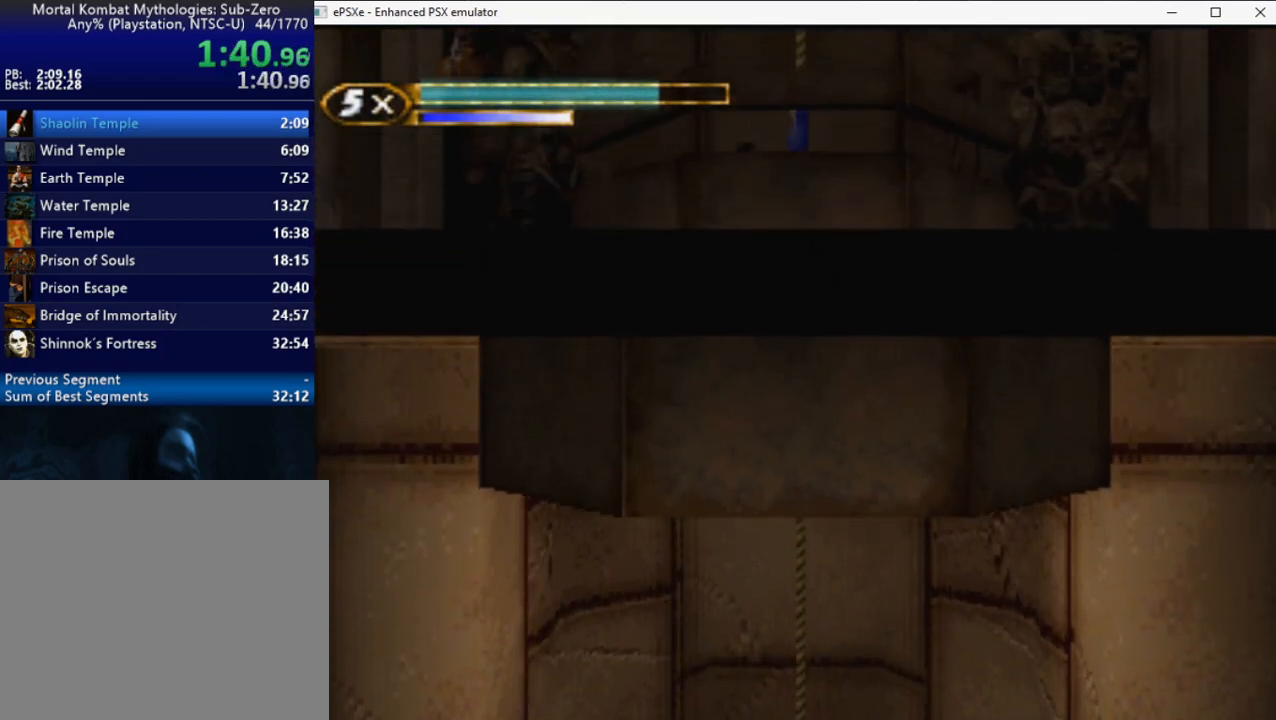
{"buttons": ["DPAD_UP"], "right_stick": "center", "events": []}